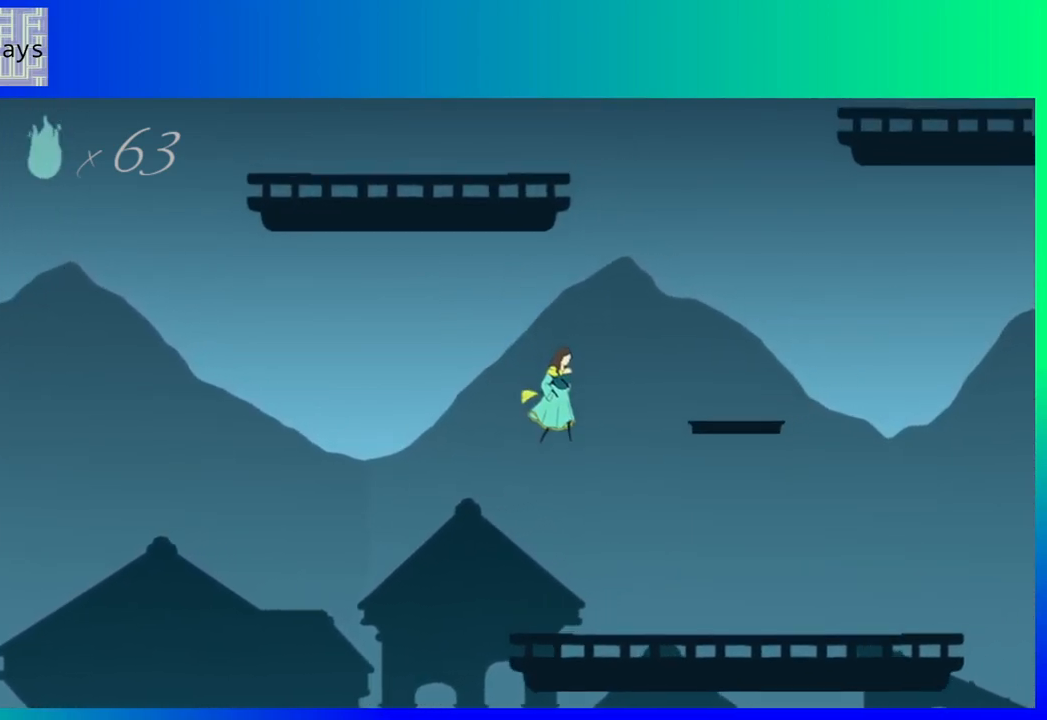
Gameplay with a controller (Nintendo layout); each line is a JSON object with the inputs held at the frame after it. "events" lists button and stick changes between this image and that frame as [ms after this image, input, new state], when the widget could be followed in between. Not read: L3 R3 left_stick right_stick.
{"buttons": ["DPAD_RIGHT"], "events": []}
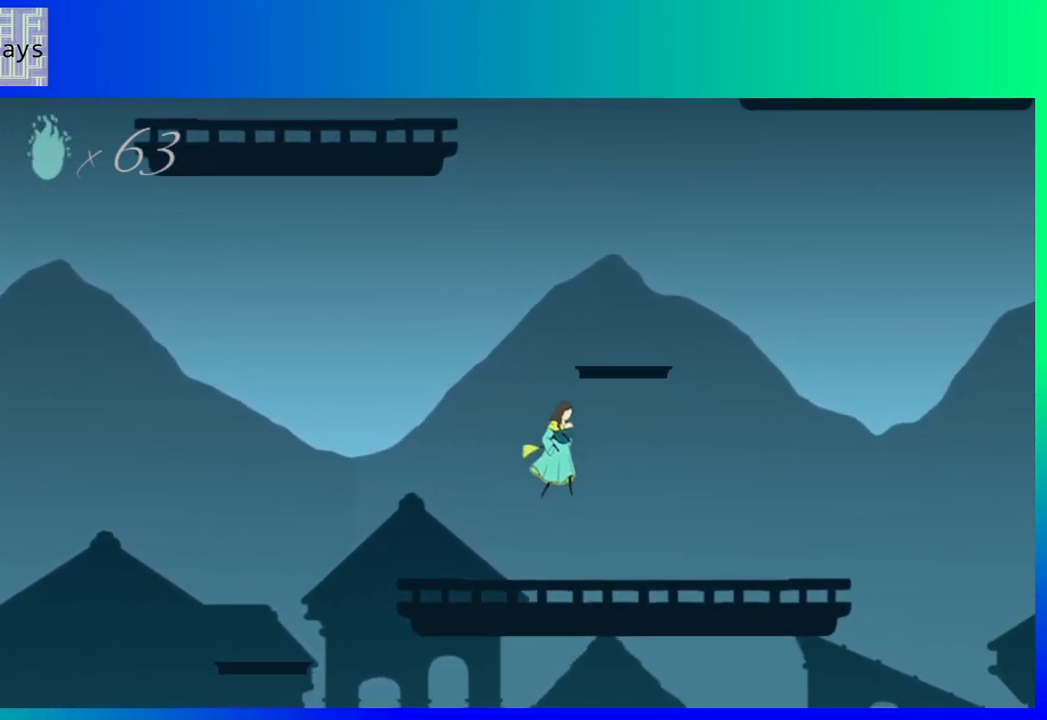
{"buttons": ["B", "DPAD_RIGHT"], "events": [[500, "B", "down"]]}
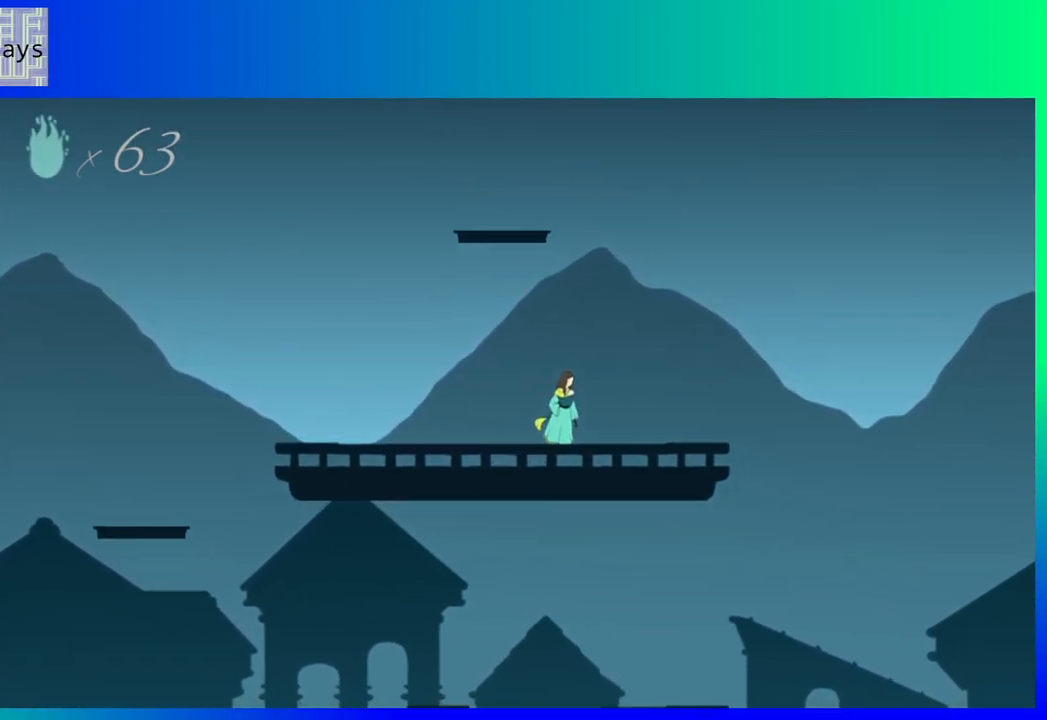
{"buttons": ["DPAD_LEFT"], "events": [[150, "DPAD_RIGHT", "up"], [367, "B", "up"], [400, "DPAD_LEFT", "down"]]}
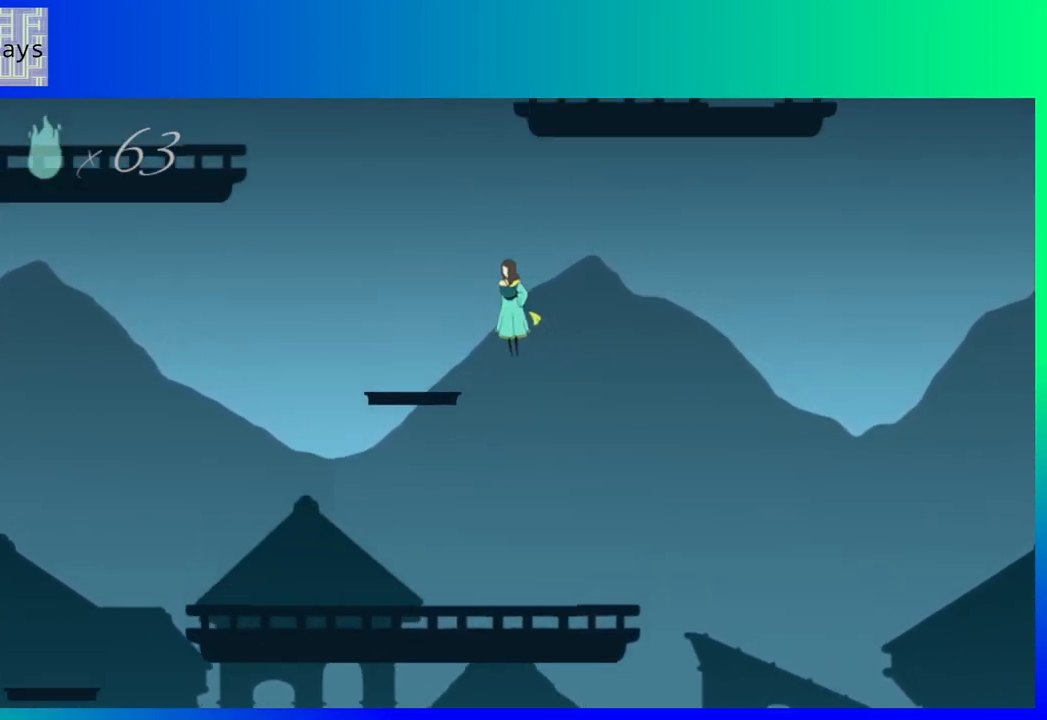
{"buttons": [], "events": [[283, "DPAD_LEFT", "up"]]}
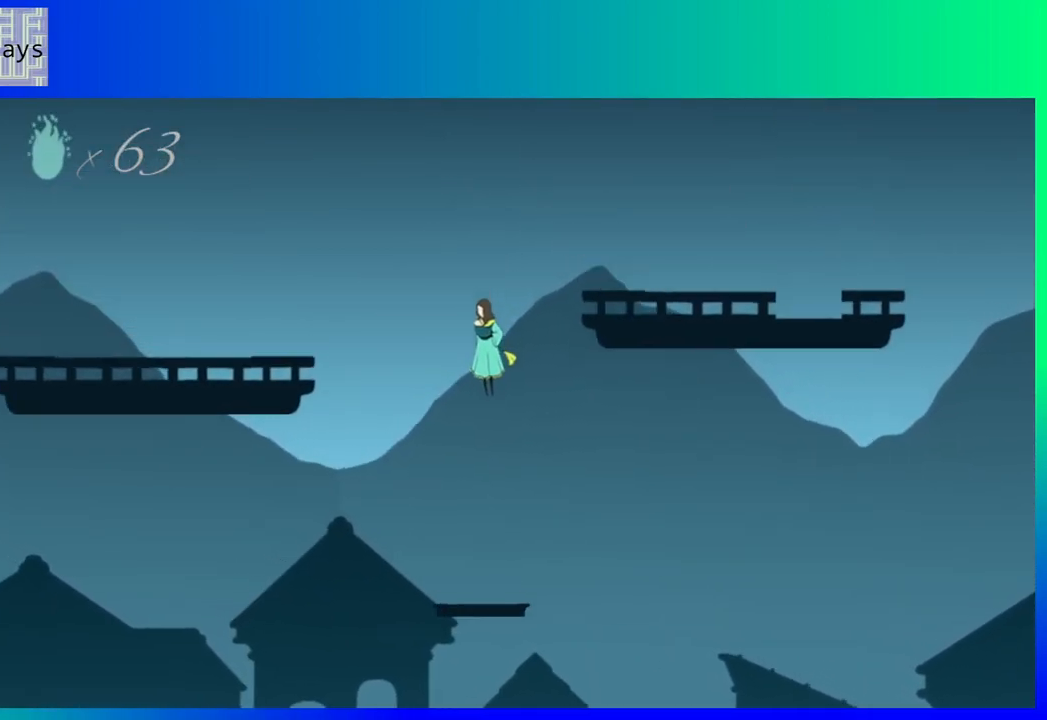
{"buttons": [], "events": []}
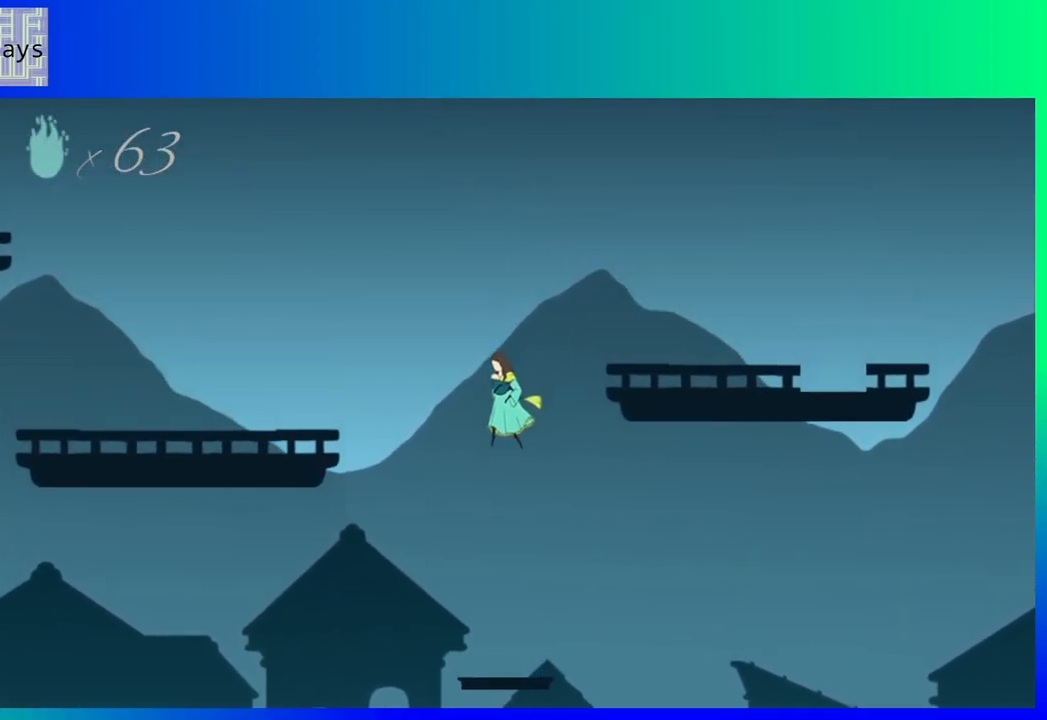
{"buttons": [], "events": []}
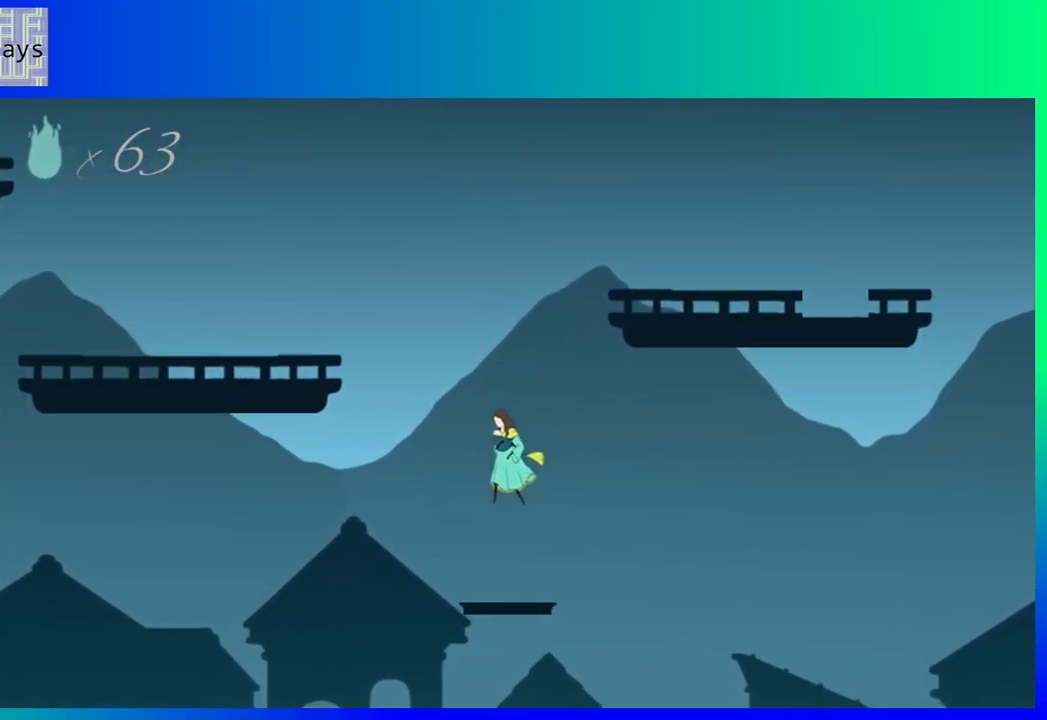
{"buttons": ["B", "DPAD_LEFT"], "events": [[233, "DPAD_LEFT", "down"], [333, "B", "down"]]}
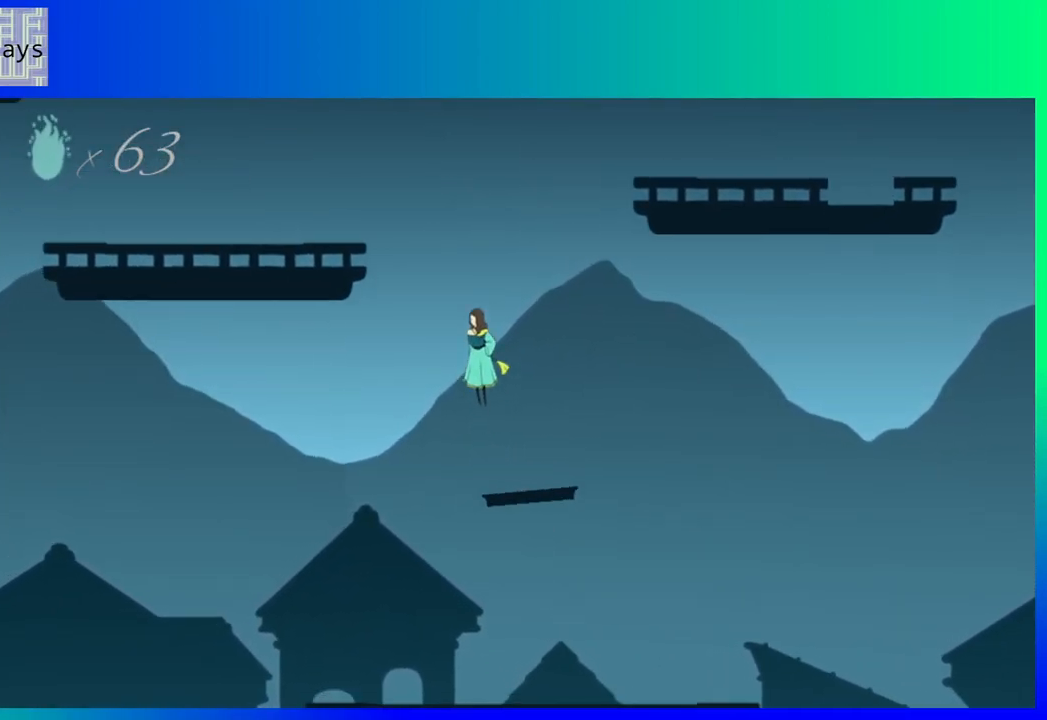
{"buttons": ["DPAD_LEFT"], "events": [[283, "B", "up"]]}
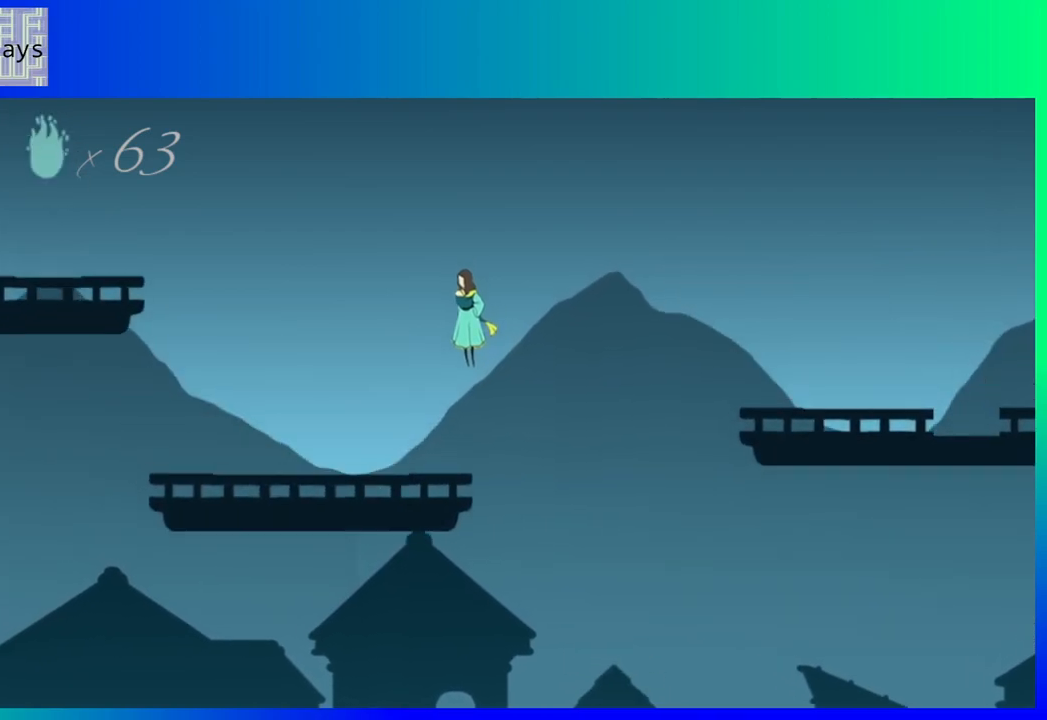
{"buttons": ["DPAD_LEFT"], "events": []}
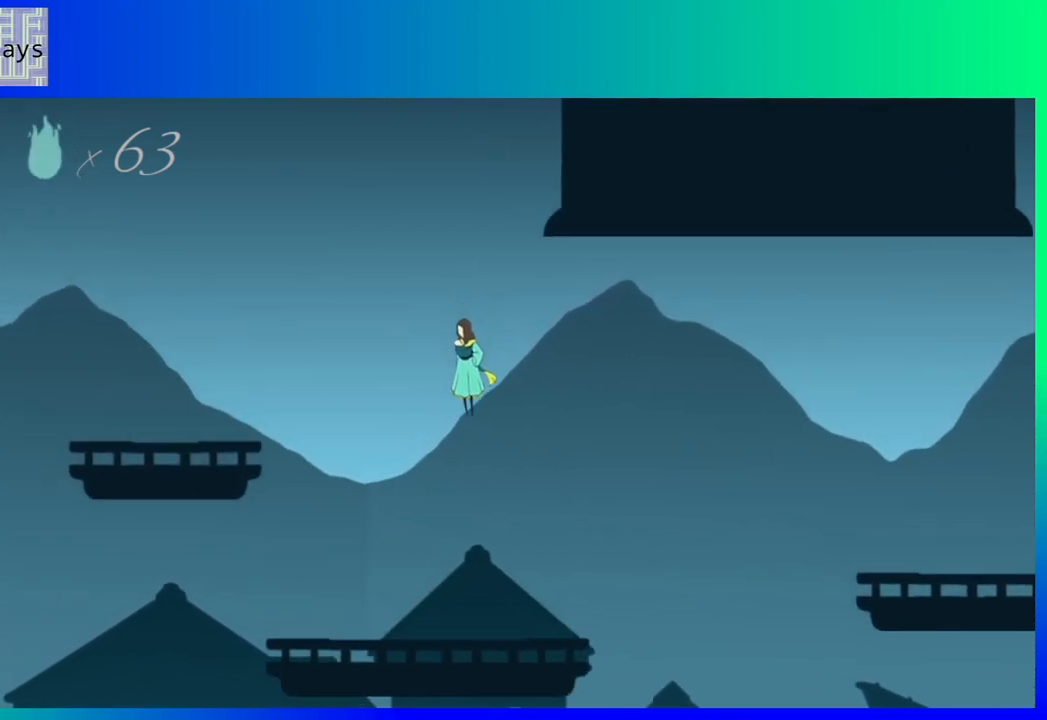
{"buttons": [], "events": [[283, "DPAD_LEFT", "up"]]}
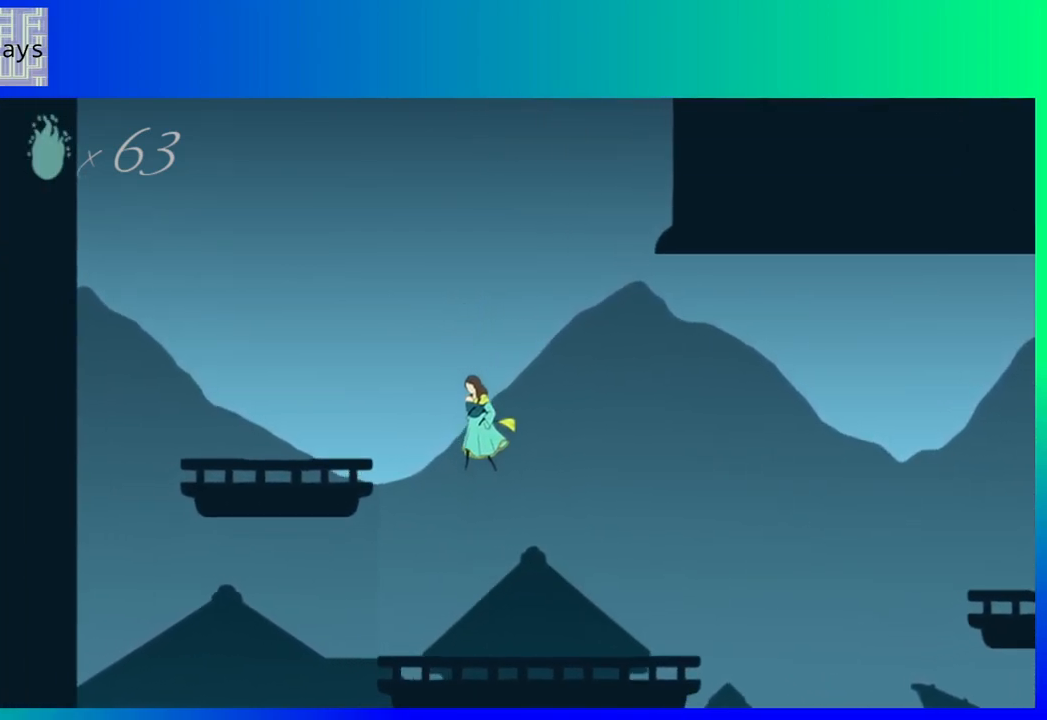
{"buttons": [], "events": []}
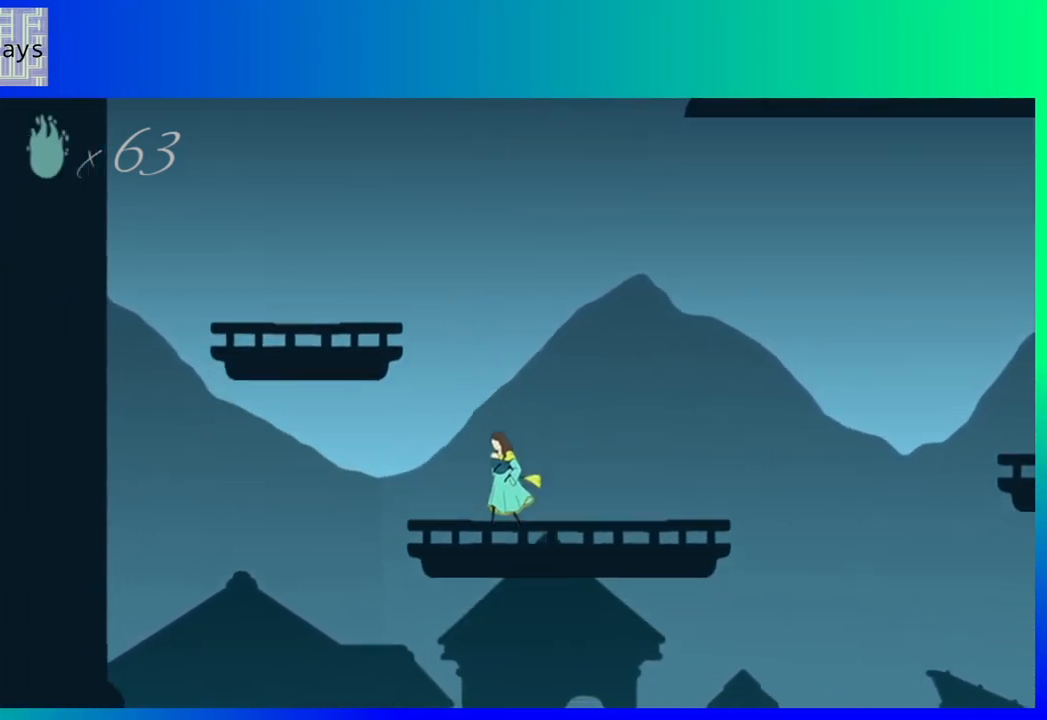
{"buttons": ["B", "DPAD_LEFT"], "events": [[133, "B", "down"], [267, "DPAD_LEFT", "down"]]}
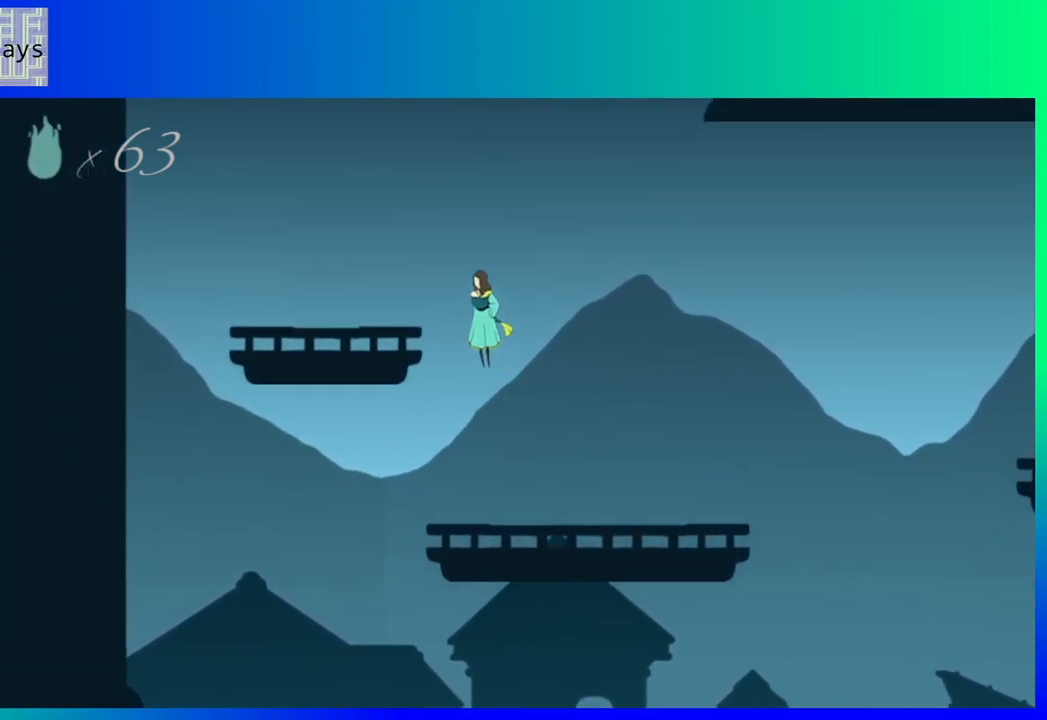
{"buttons": ["B", "DPAD_LEFT"], "events": []}
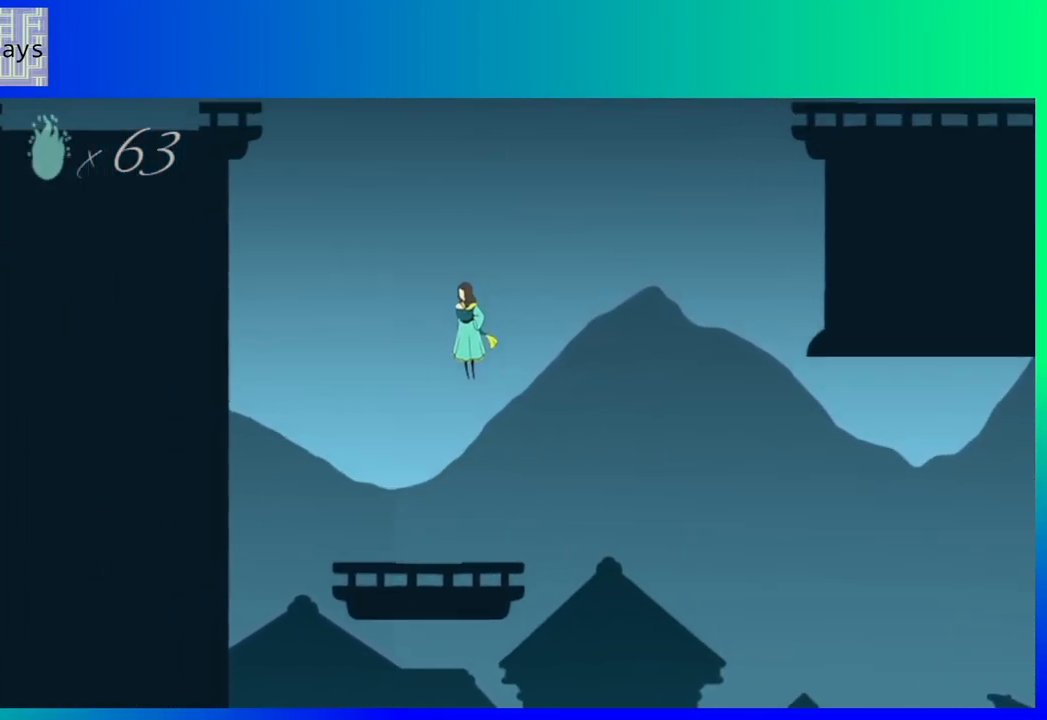
{"buttons": [], "events": [[133, "DPAD_LEFT", "up"], [300, "B", "up"]]}
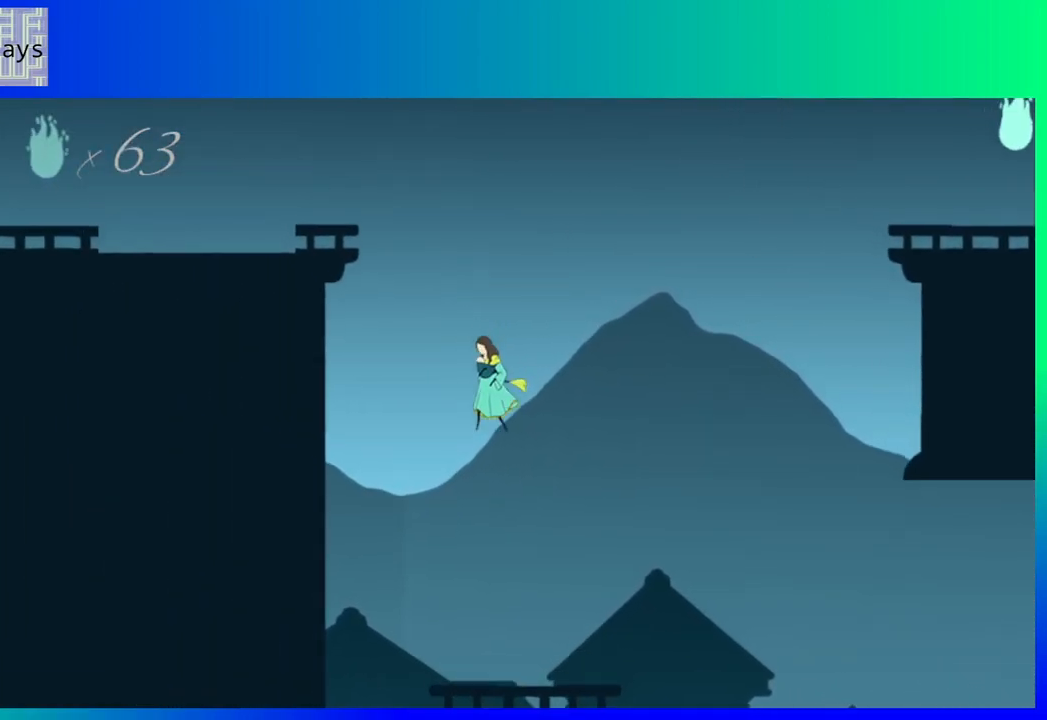
{"buttons": [], "events": []}
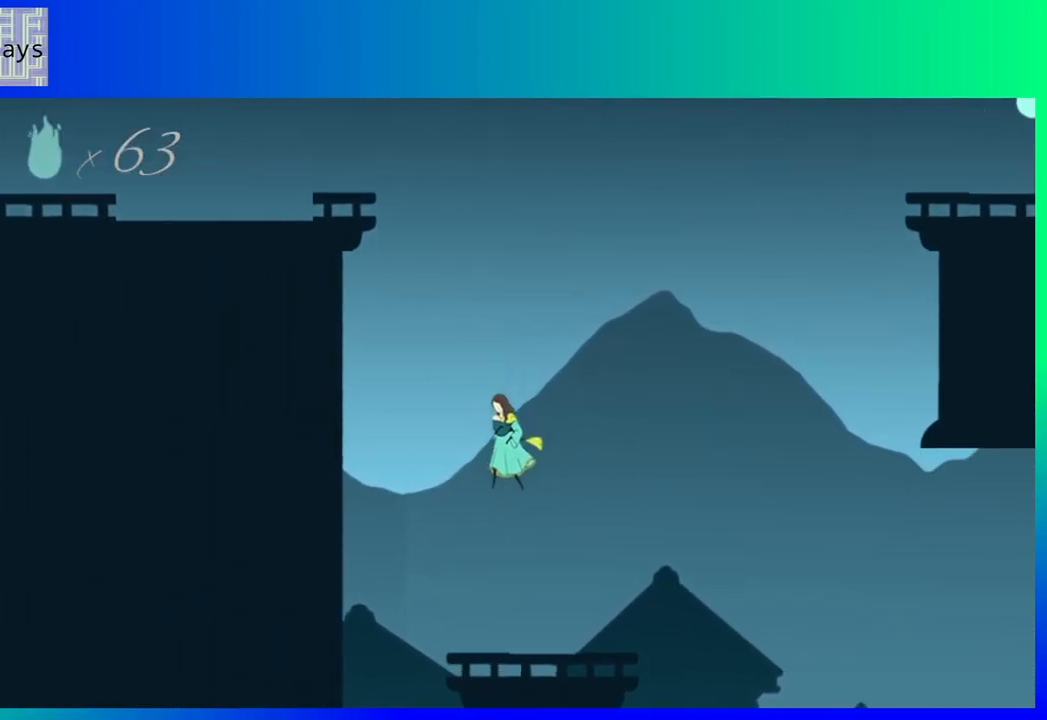
{"buttons": [], "events": []}
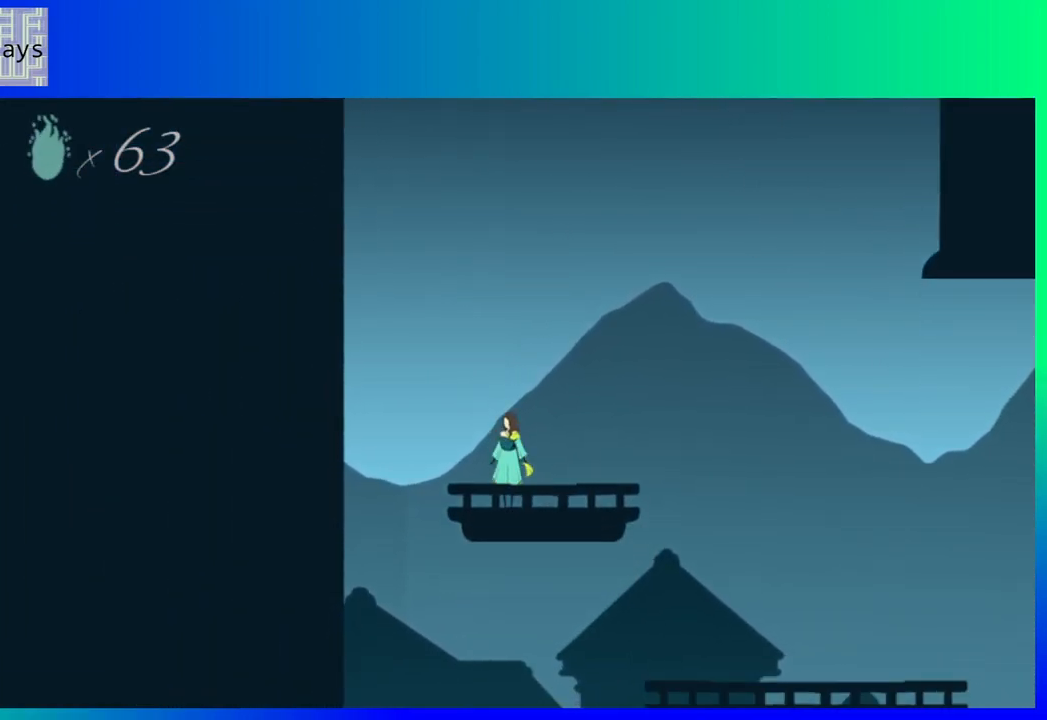
{"buttons": ["B", "DPAD_LEFT"], "events": [[83, "B", "down"], [300, "DPAD_LEFT", "down"]]}
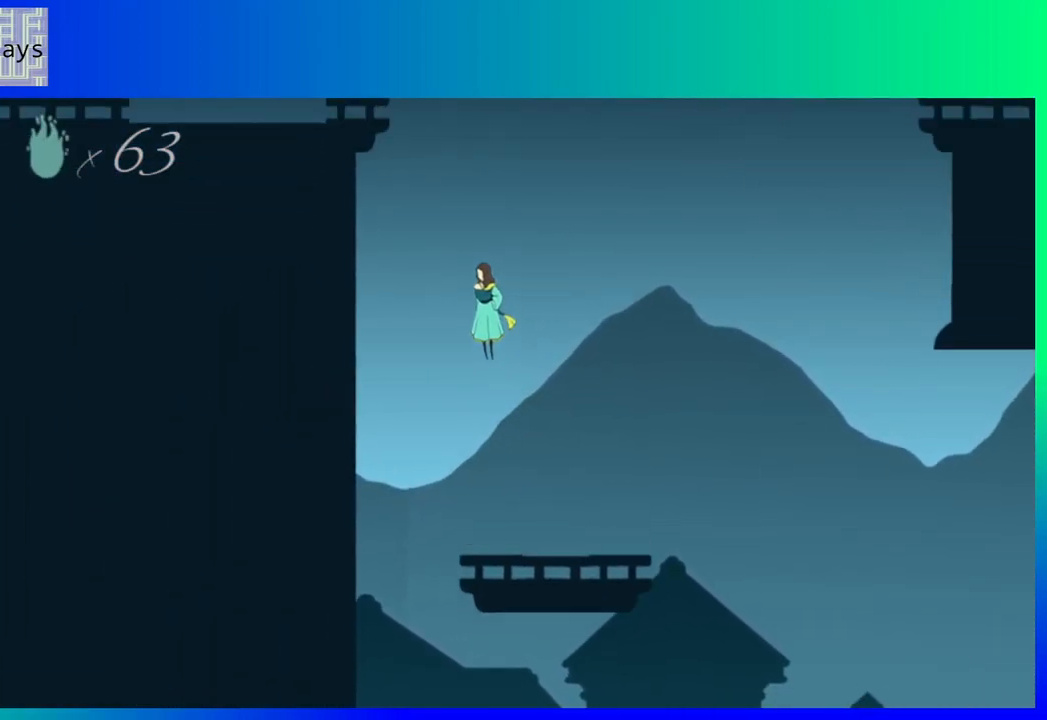
{"buttons": ["B", "DPAD_LEFT"], "events": [[150, "DPAD_LEFT", "up"], [450, "DPAD_LEFT", "down"]]}
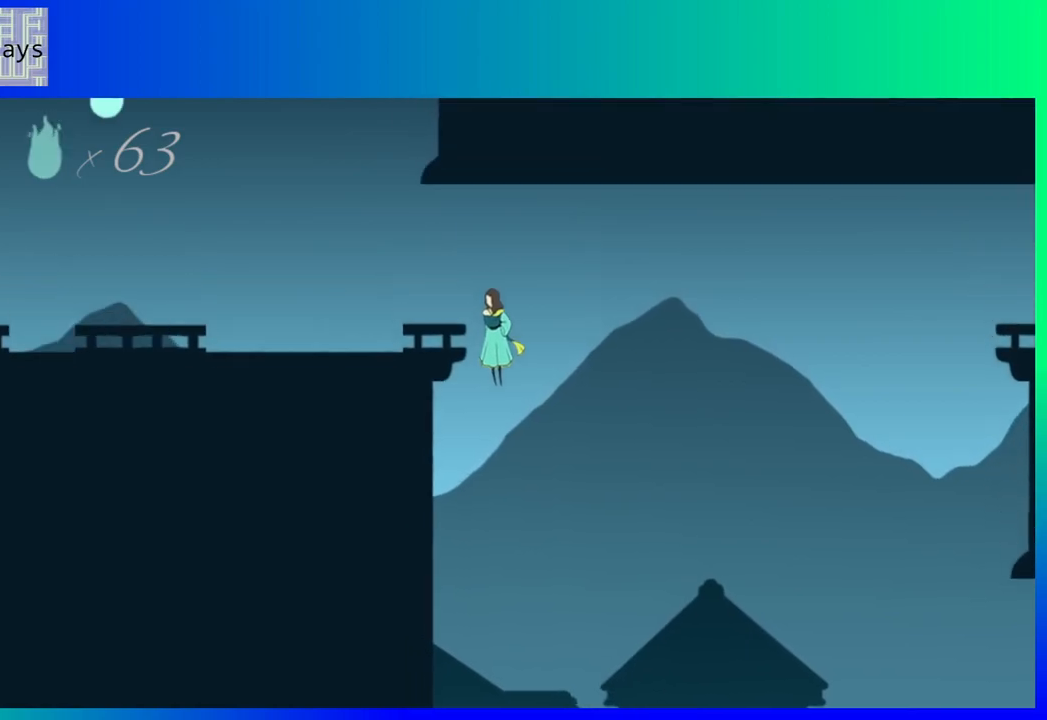
{"buttons": ["DPAD_LEFT"], "events": [[500, "B", "up"]]}
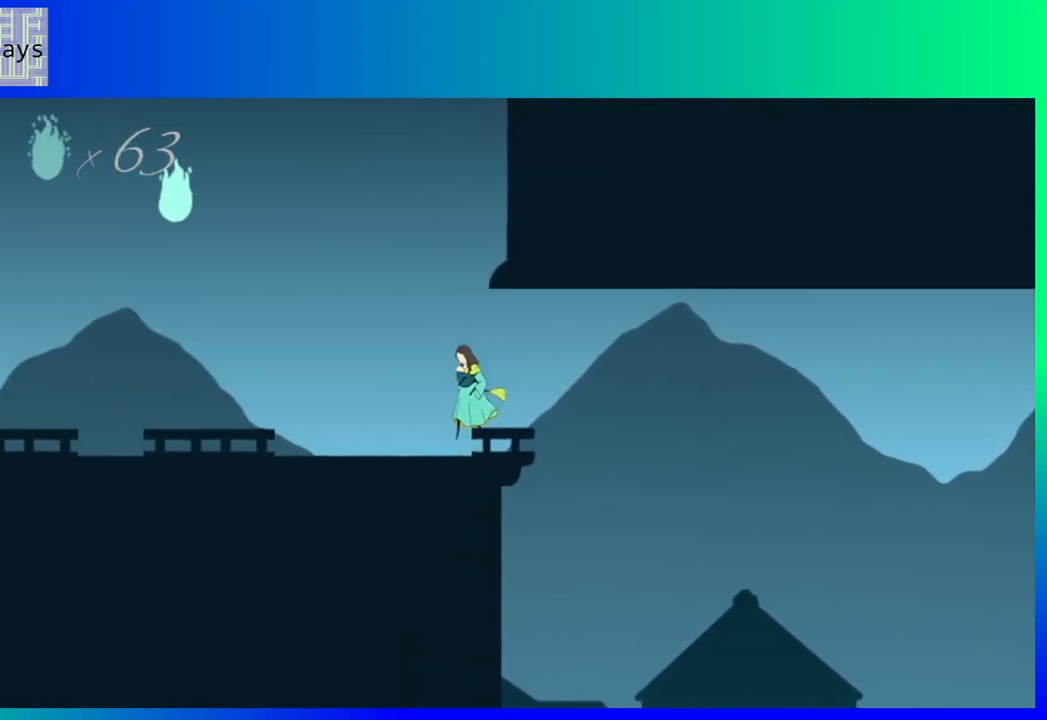
{"buttons": ["DPAD_LEFT"], "events": []}
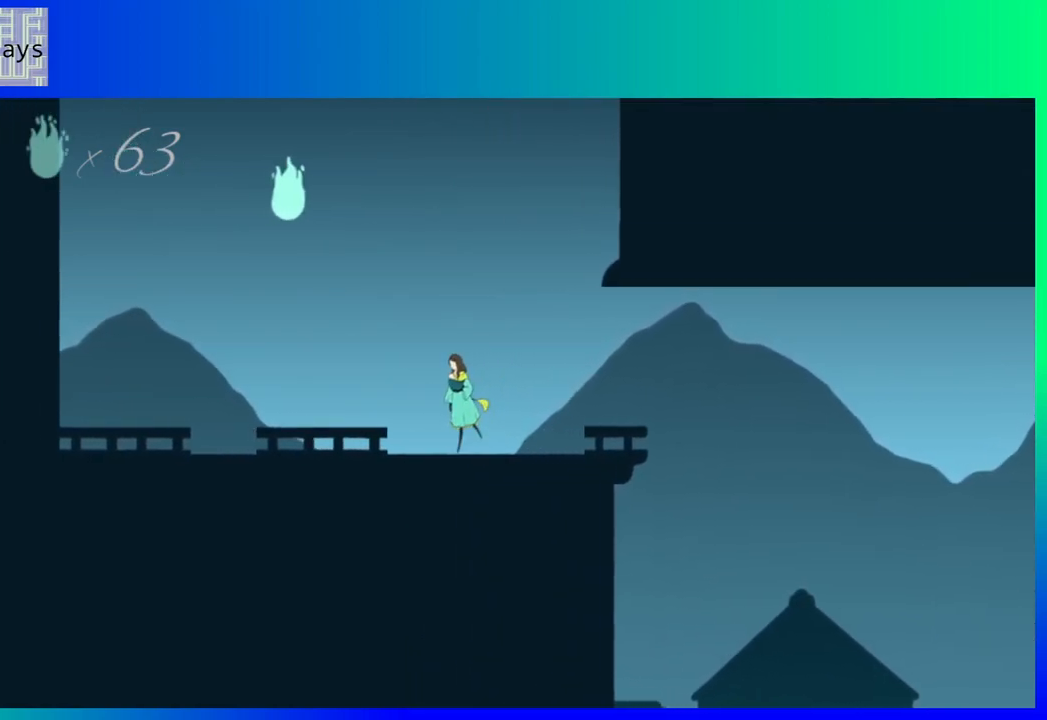
{"buttons": ["B", "DPAD_LEFT"], "events": [[50, "B", "down"]]}
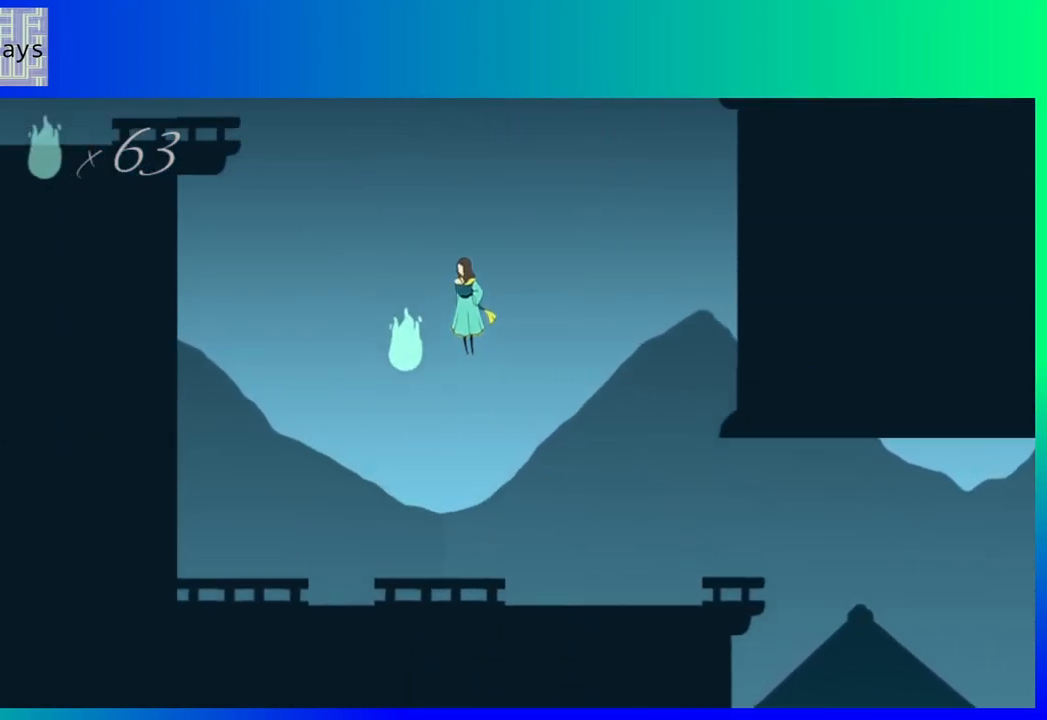
{"buttons": [], "events": [[350, "DPAD_LEFT", "up"], [483, "B", "up"]]}
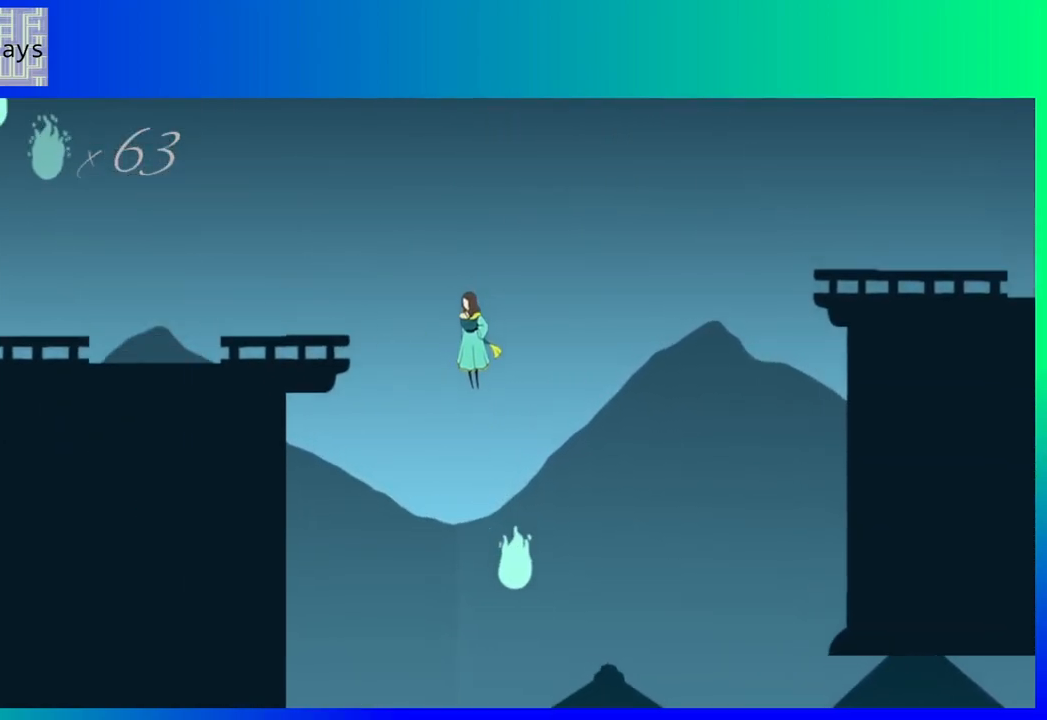
{"buttons": [], "events": []}
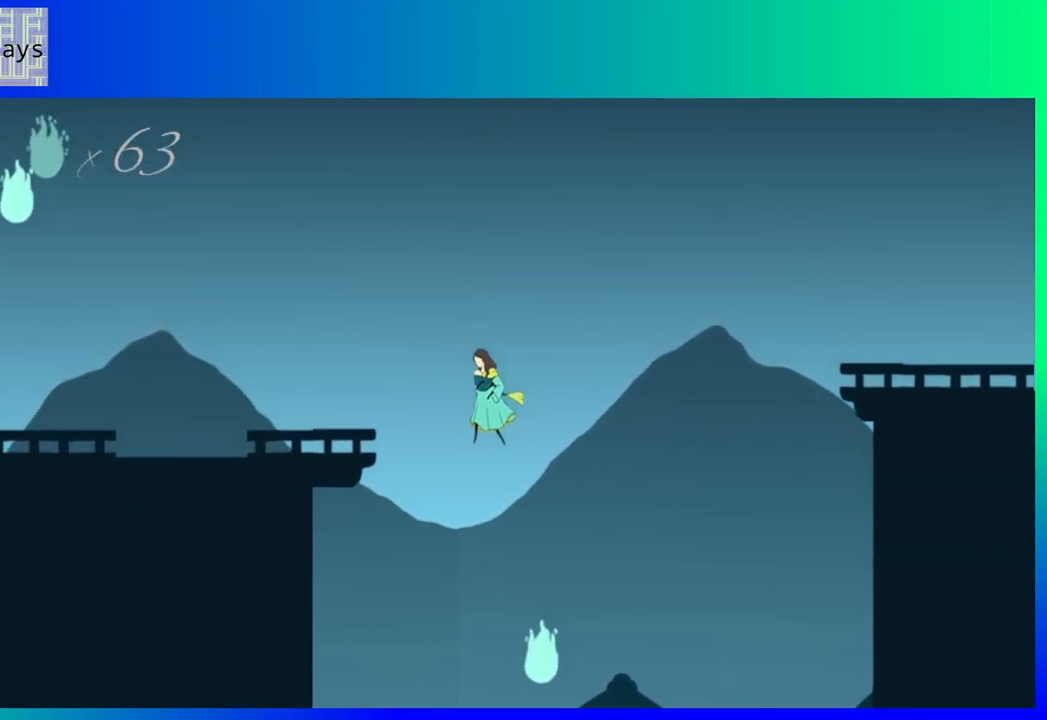
{"buttons": [], "events": [[300, "DPAD_RIGHT", "down"], [483, "DPAD_RIGHT", "up"]]}
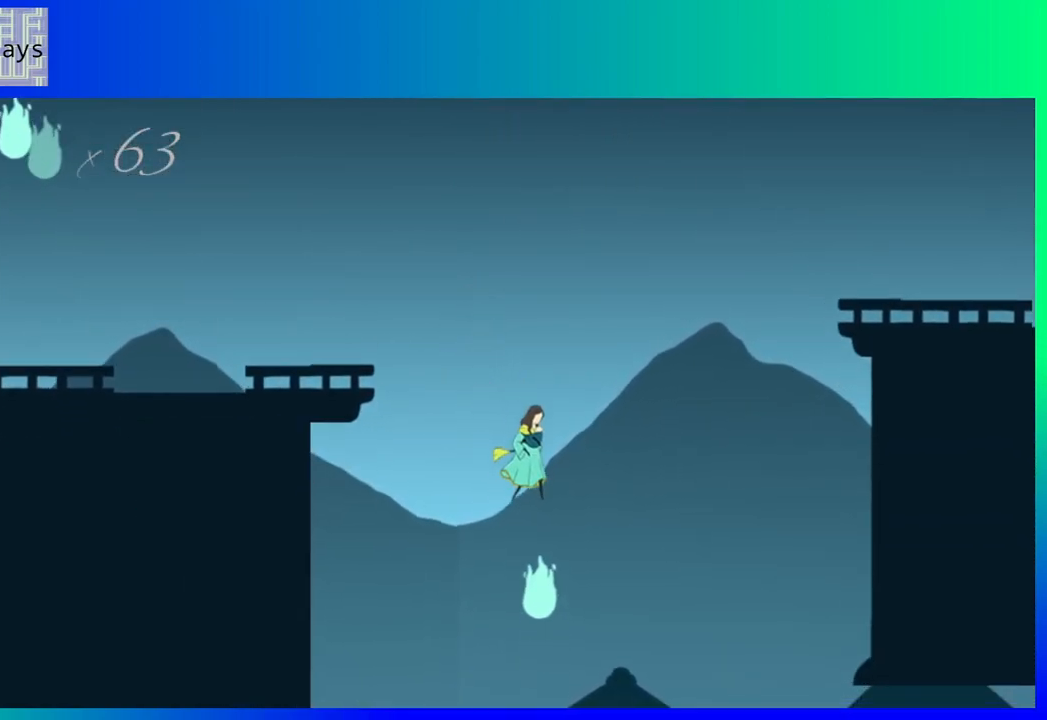
{"buttons": ["DPAD_RIGHT"], "events": [[267, "DPAD_RIGHT", "down"]]}
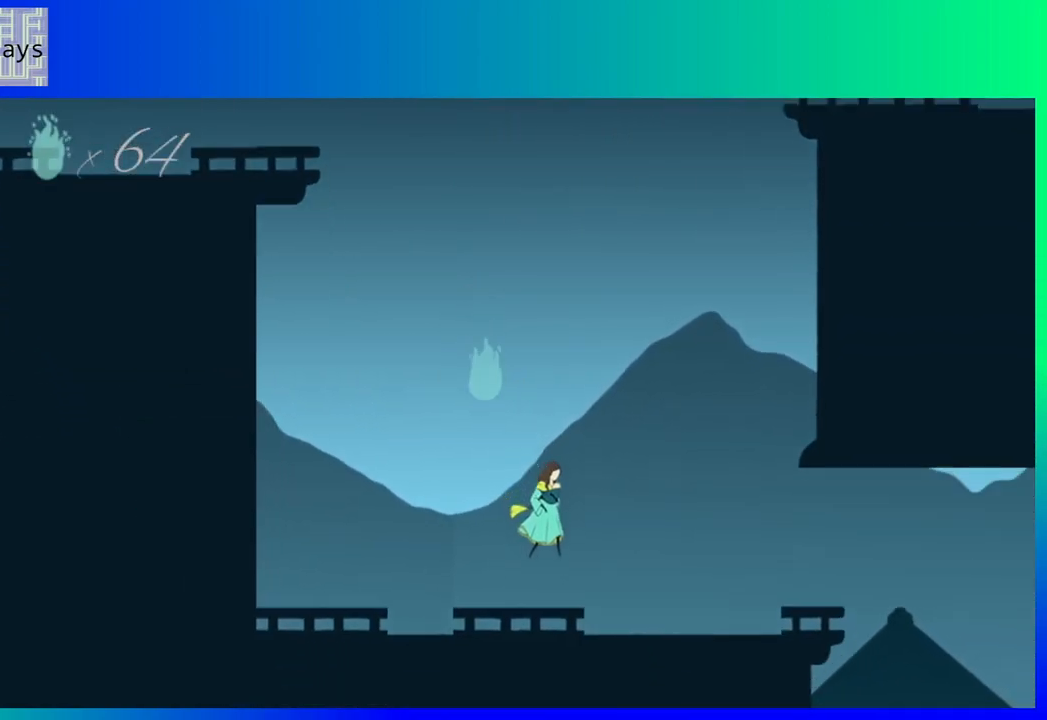
{"buttons": ["DPAD_RIGHT"], "events": []}
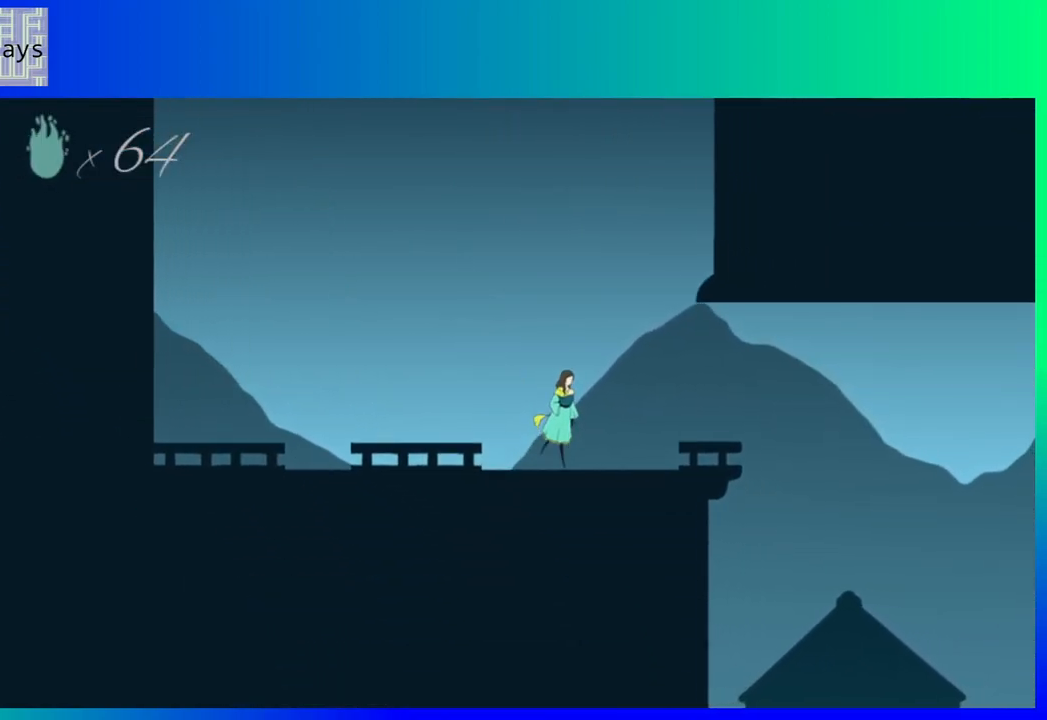
{"buttons": ["DPAD_RIGHT"], "events": []}
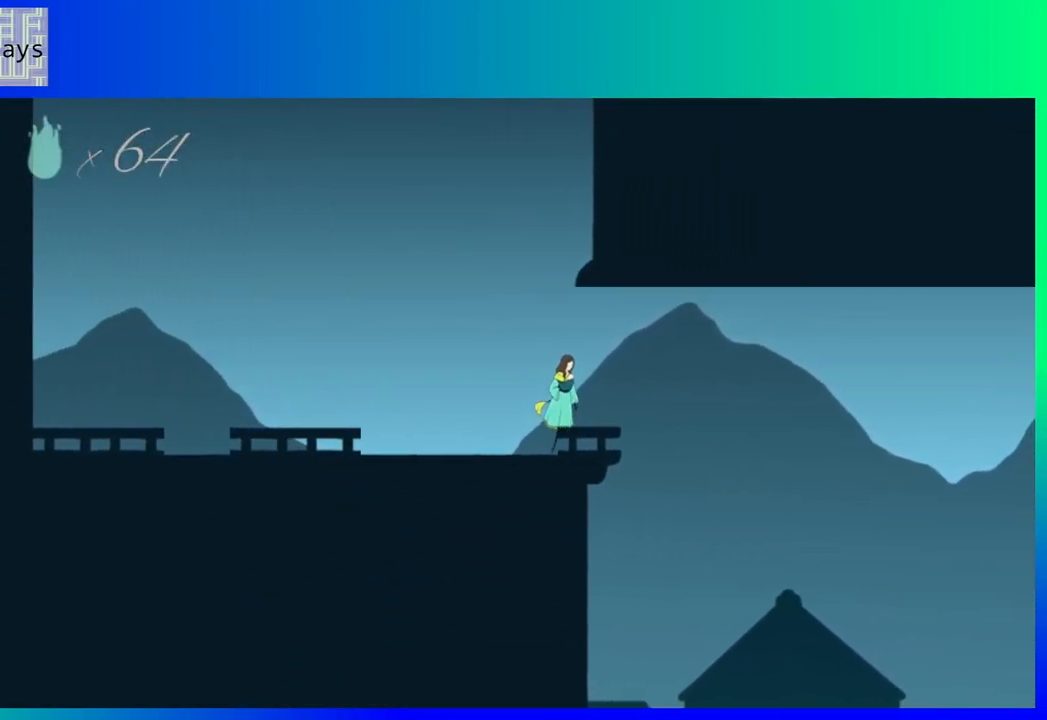
{"buttons": ["DPAD_RIGHT"], "events": []}
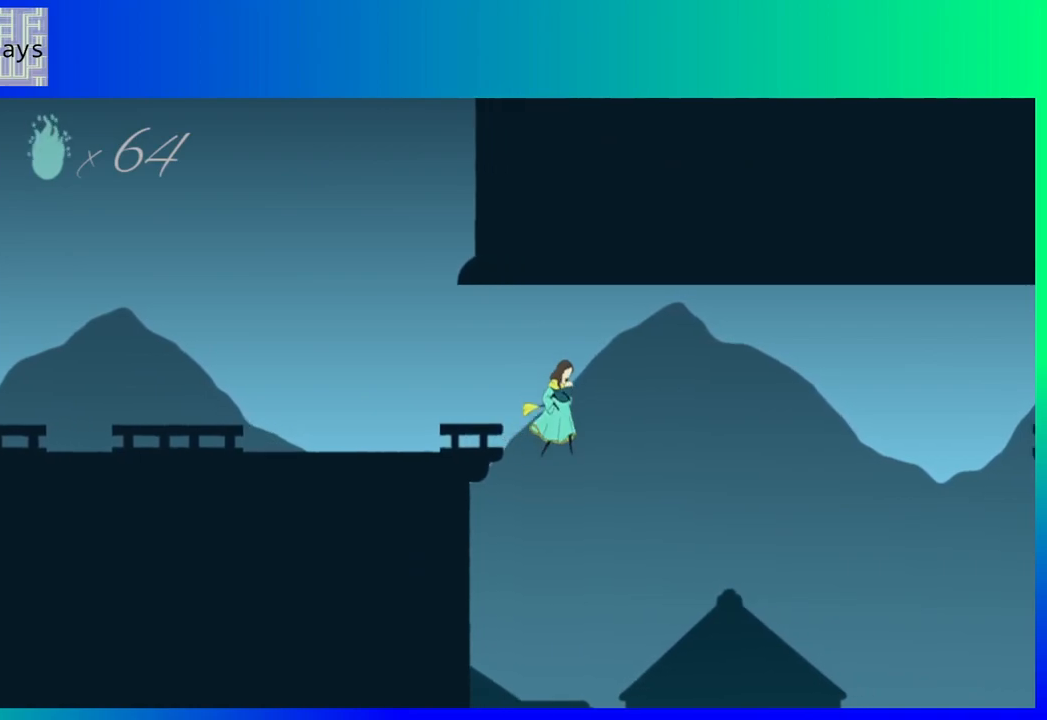
{"buttons": [], "events": [[383, "DPAD_RIGHT", "up"]]}
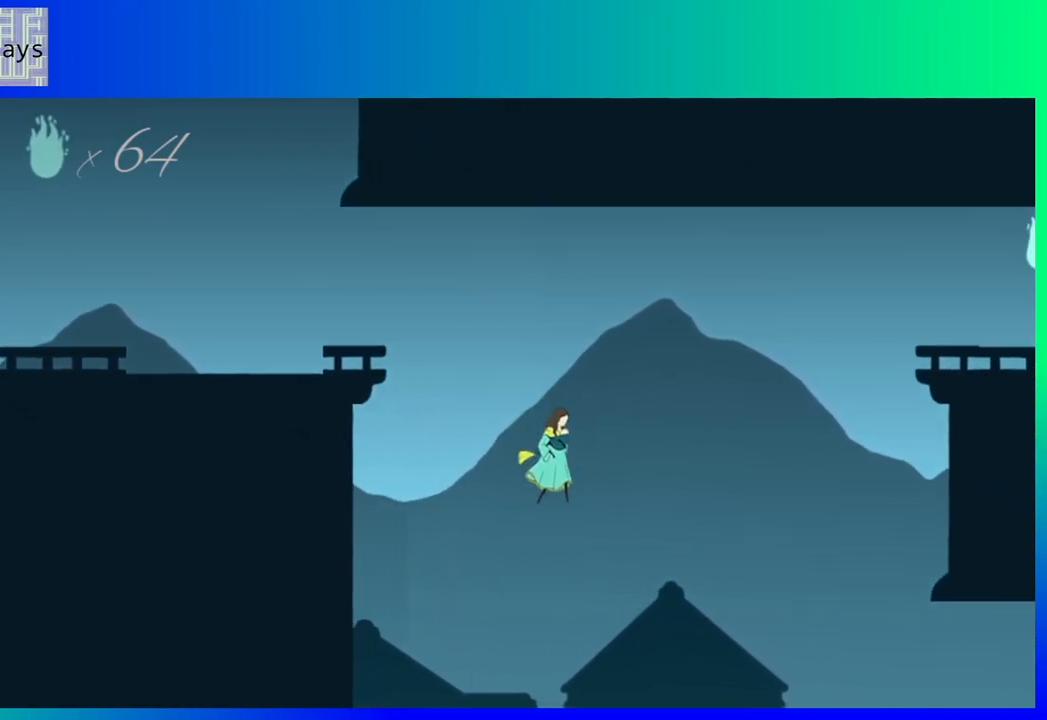
{"buttons": ["DPAD_LEFT"], "events": [[67, "DPAD_LEFT", "down"]]}